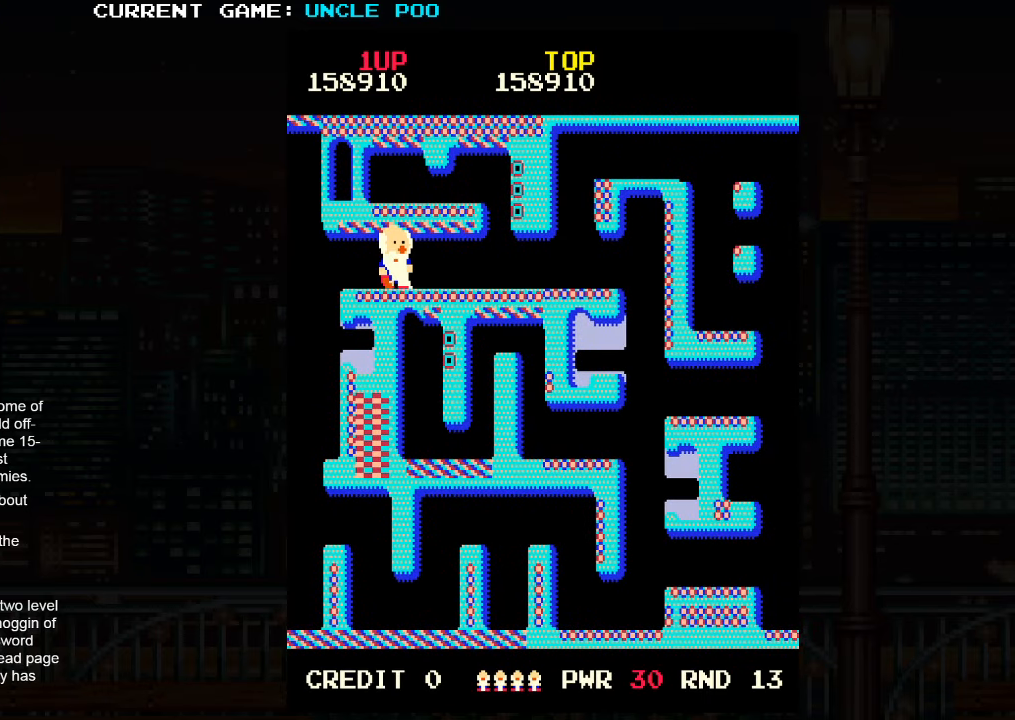
Gameplay with a controller (arcade stick); each line is a JSON object with the inputs held at the frame after it. "events" lists button and stick changes between this image and that frame as [ms after this image, input, new state], when the widget could be followed in between. Not read: L3 R3.
{"buttons": [], "left_stick": "right", "events": [[50, "L2", "up"], [417, "left_stick", "right"]]}
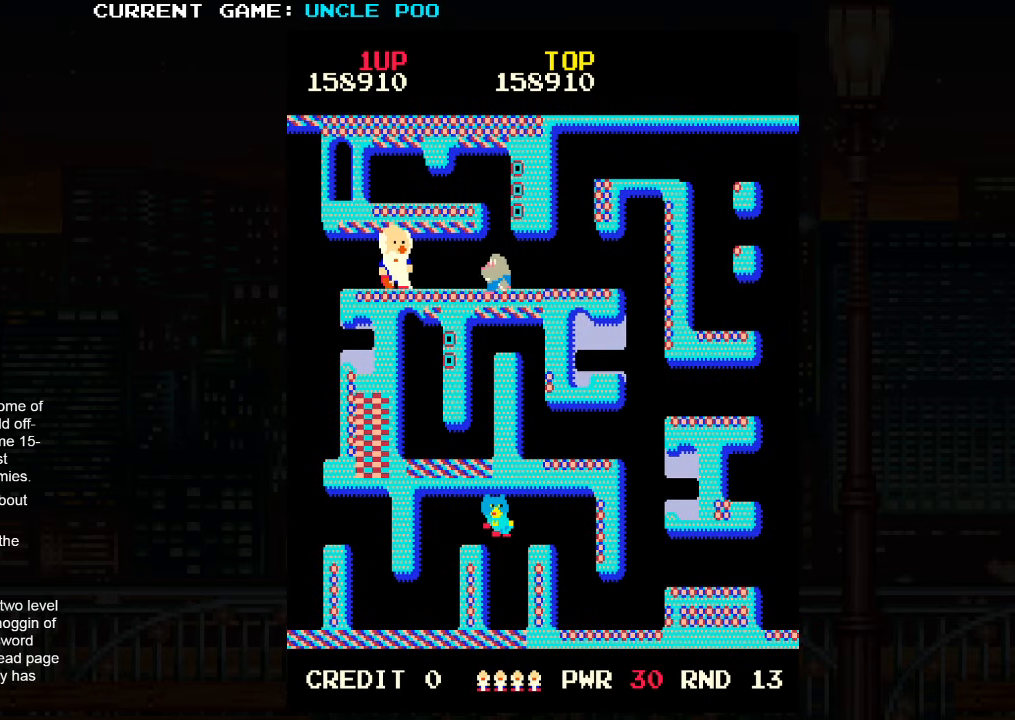
{"buttons": [], "left_stick": "right", "events": []}
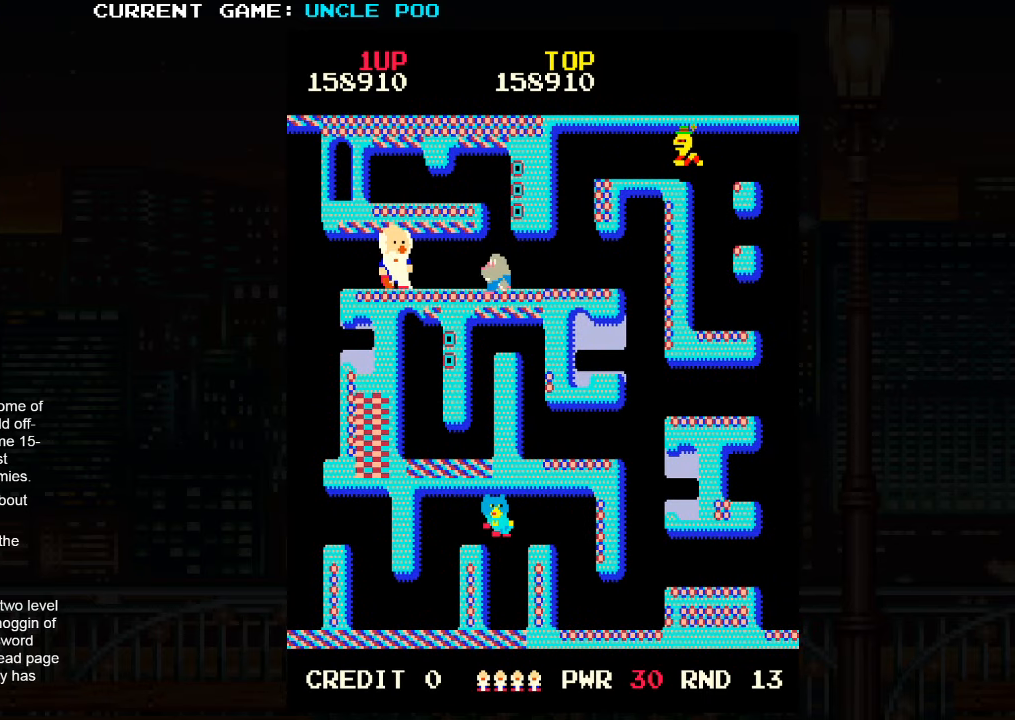
{"buttons": [], "left_stick": "right", "events": [[167, "left_stick", "left"], [200, "SQUARE", "down"], [267, "SQUARE", "up"], [350, "left_stick", "center"], [400, "left_stick", "right"]]}
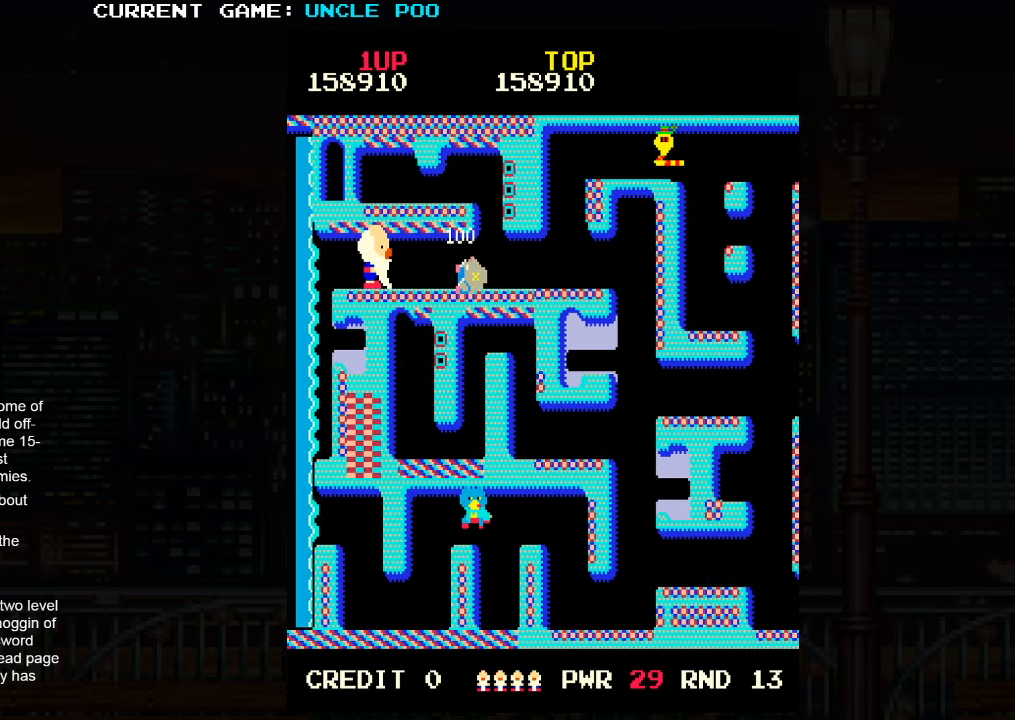
{"buttons": [], "left_stick": "right", "events": []}
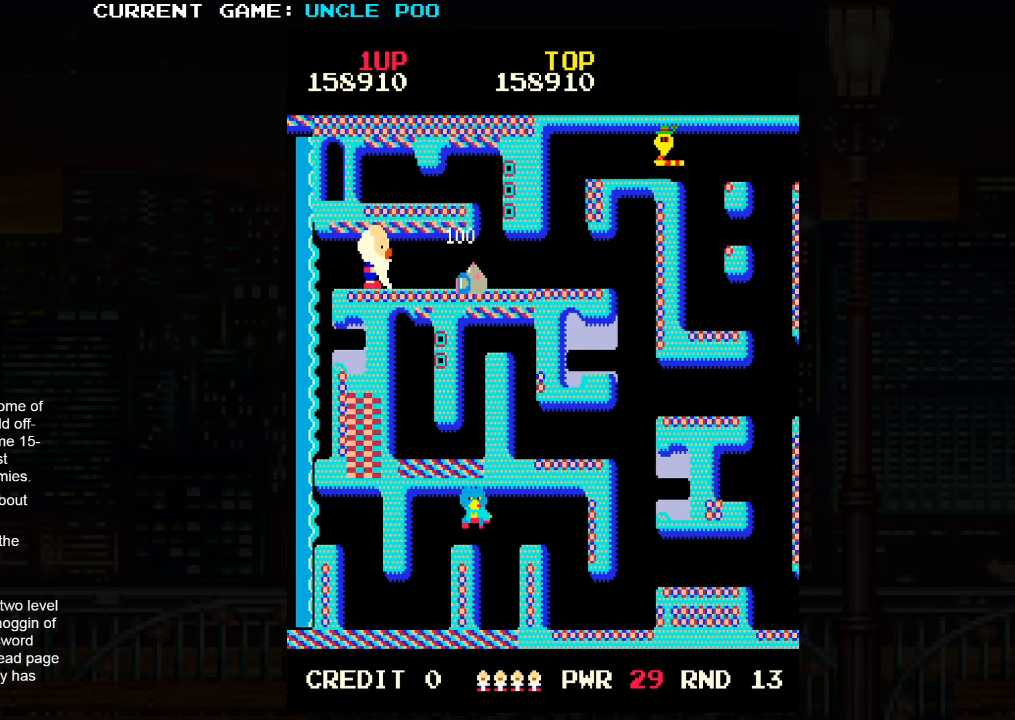
{"buttons": [], "left_stick": "right", "events": []}
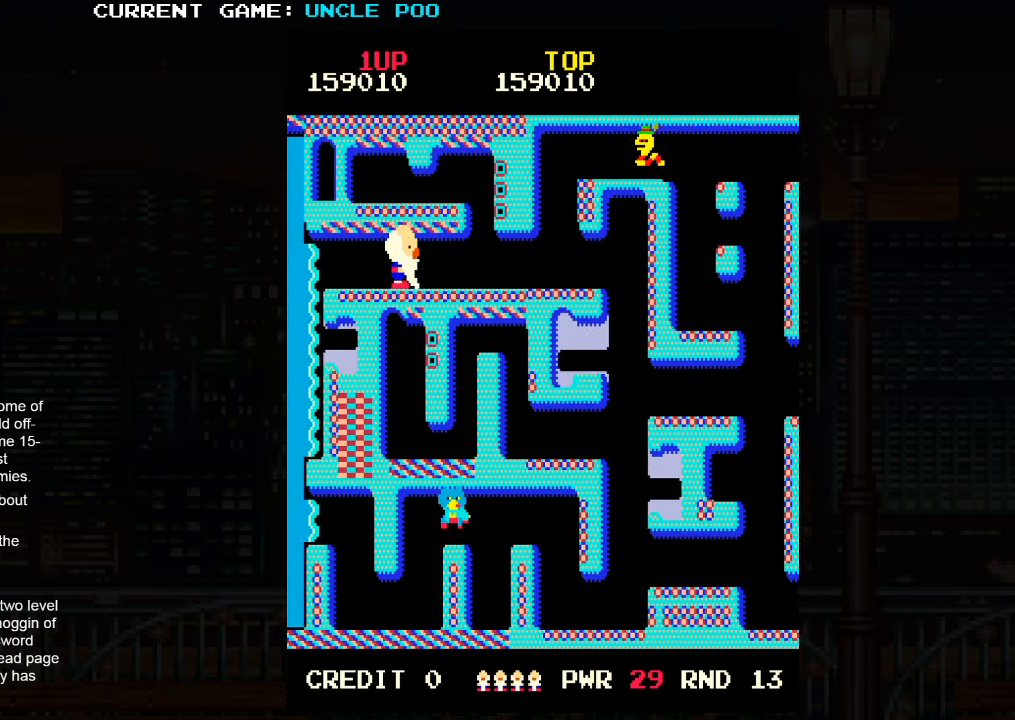
{"buttons": [], "left_stick": "right", "events": []}
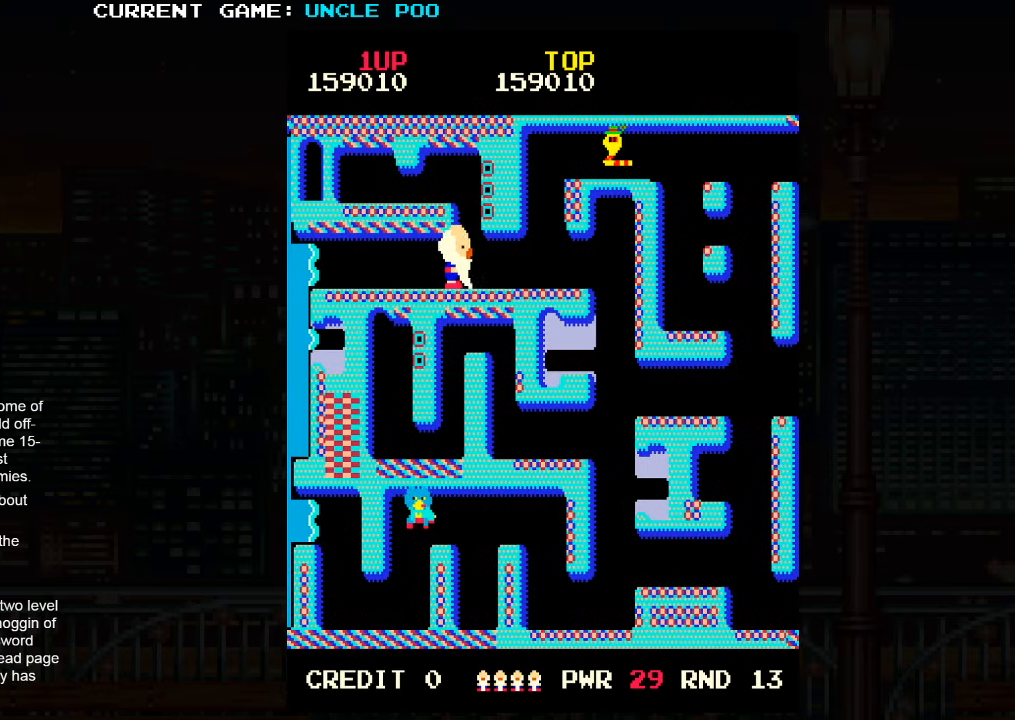
{"buttons": [], "left_stick": "right", "events": []}
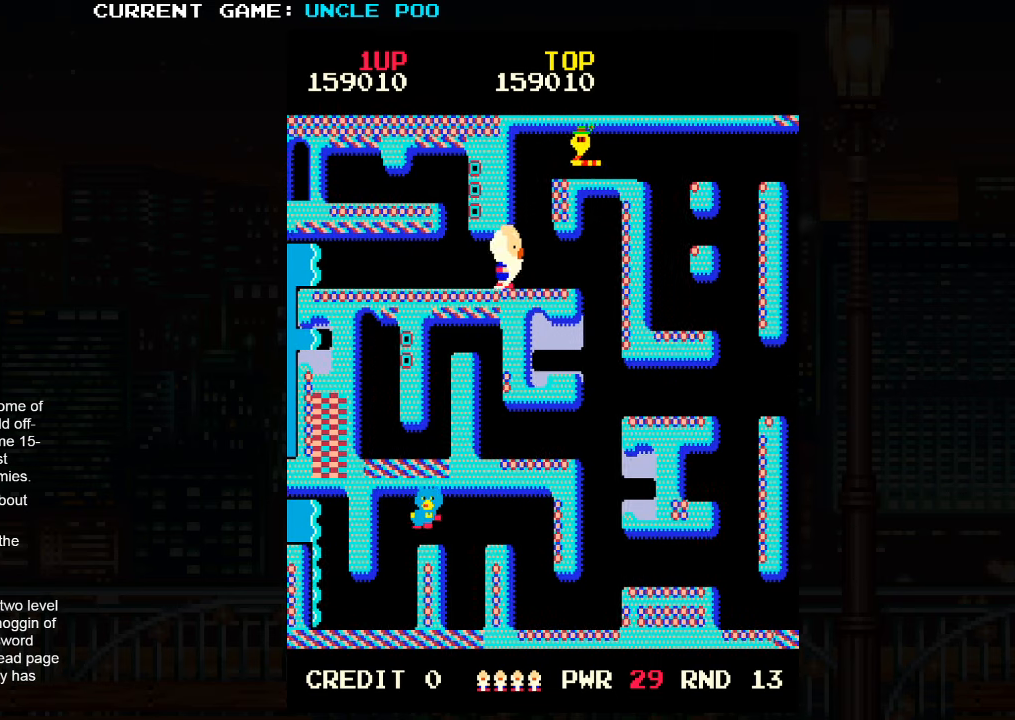
{"buttons": [], "left_stick": "down-right", "events": [[416, "left_stick", "down-right"]]}
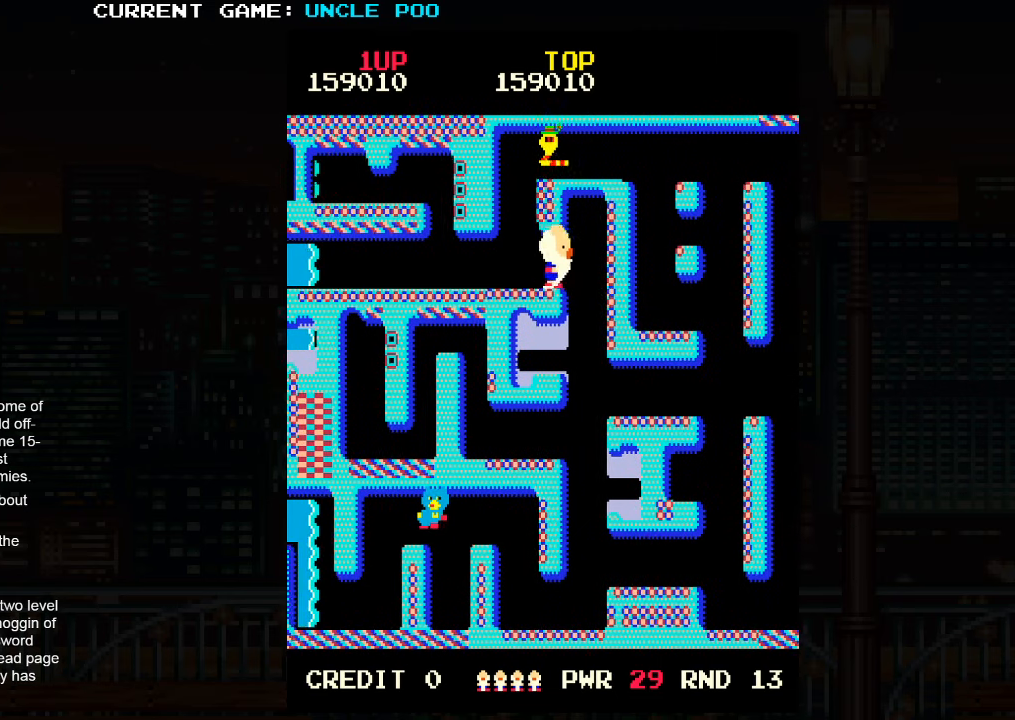
{"buttons": [], "left_stick": "down", "events": [[350, "left_stick", "down"]]}
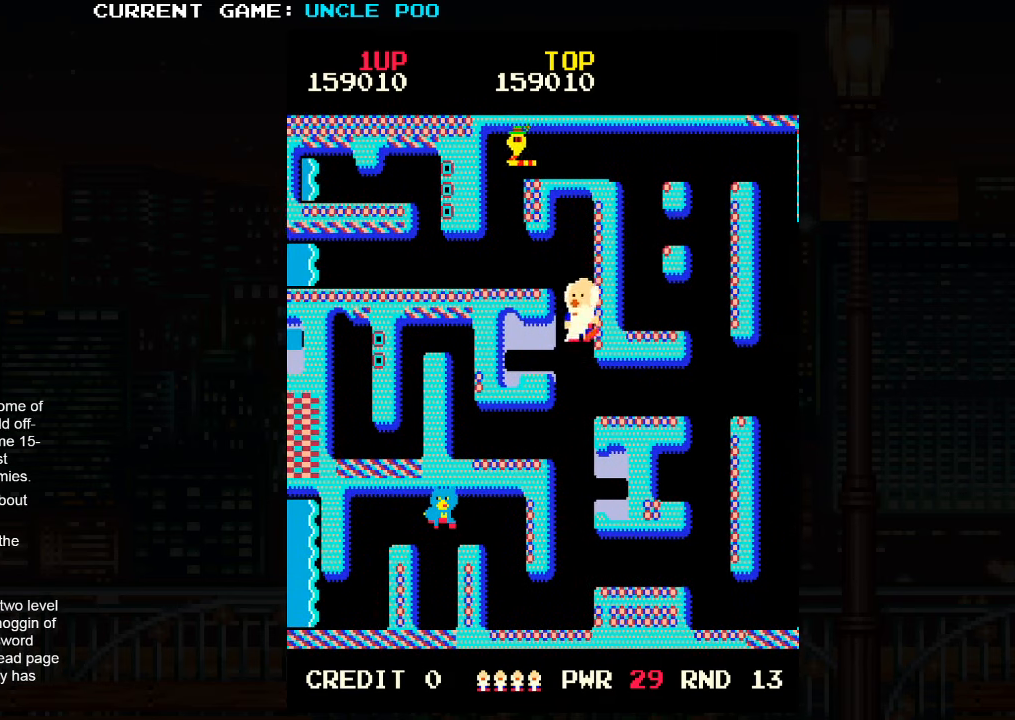
{"buttons": [], "left_stick": "down-right", "events": [[83, "left_stick", "down-right"]]}
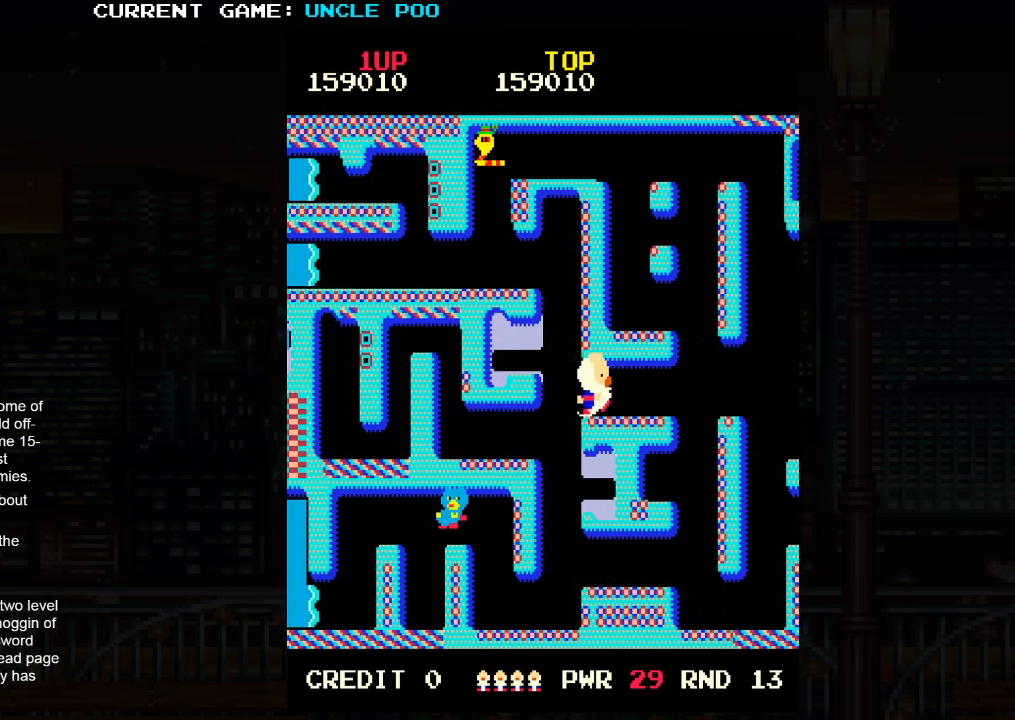
{"buttons": [], "left_stick": "right", "events": [[133, "left_stick", "right"]]}
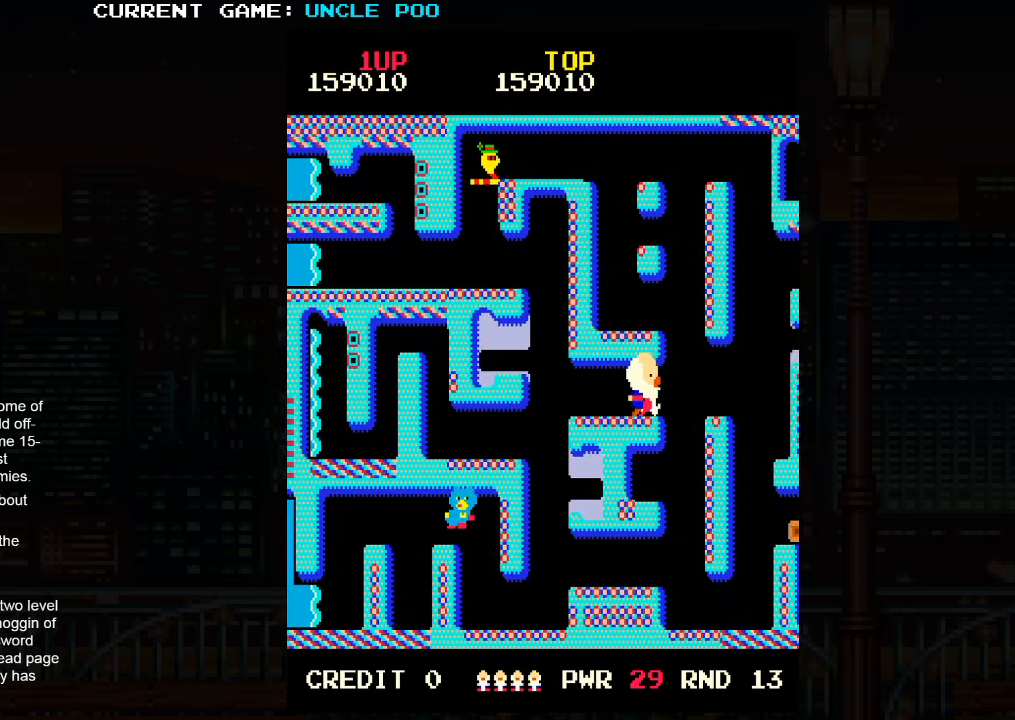
{"buttons": [], "left_stick": "right", "events": []}
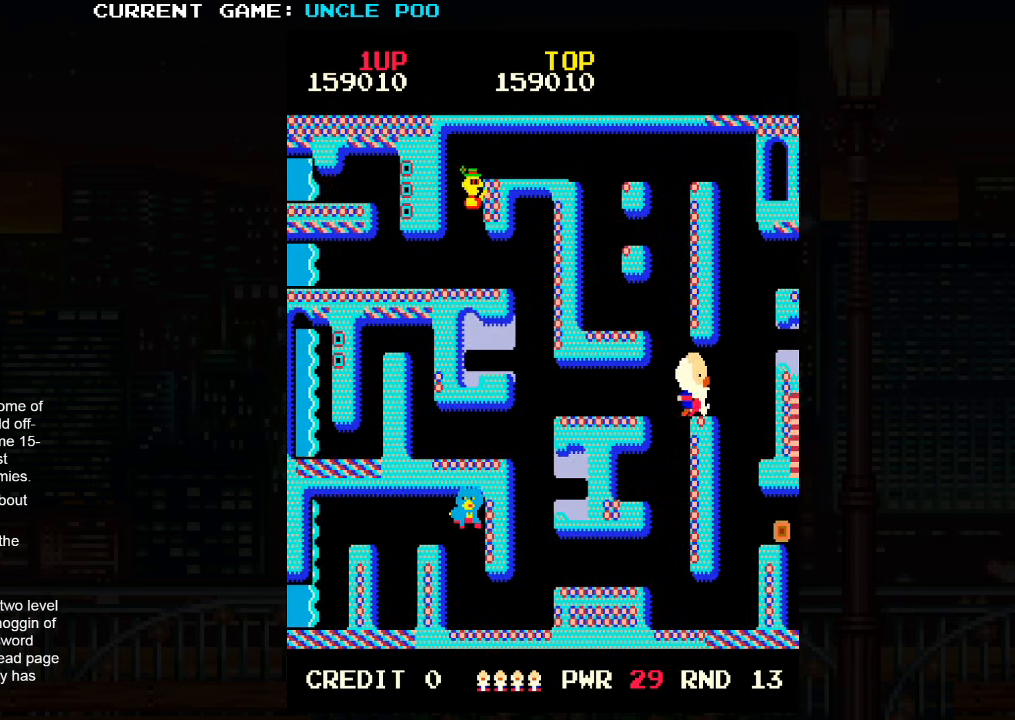
{"buttons": [], "left_stick": "down", "events": [[50, "left_stick", "down-right"], [283, "left_stick", "down"]]}
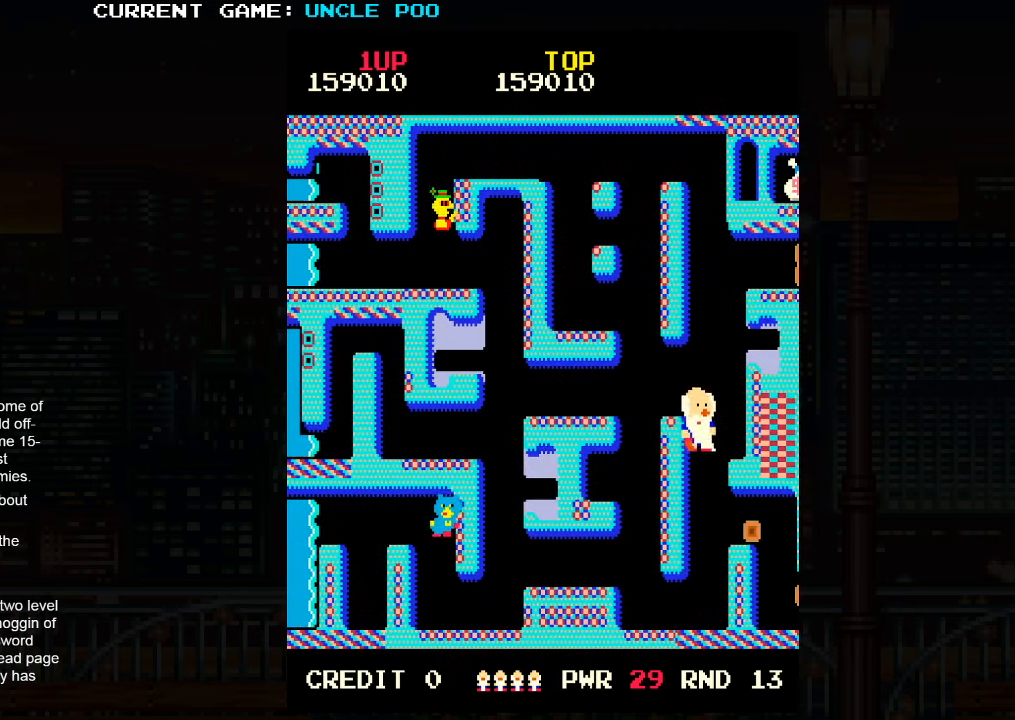
{"buttons": [], "left_stick": "right", "events": [[316, "left_stick", "down-right"], [466, "left_stick", "right"]]}
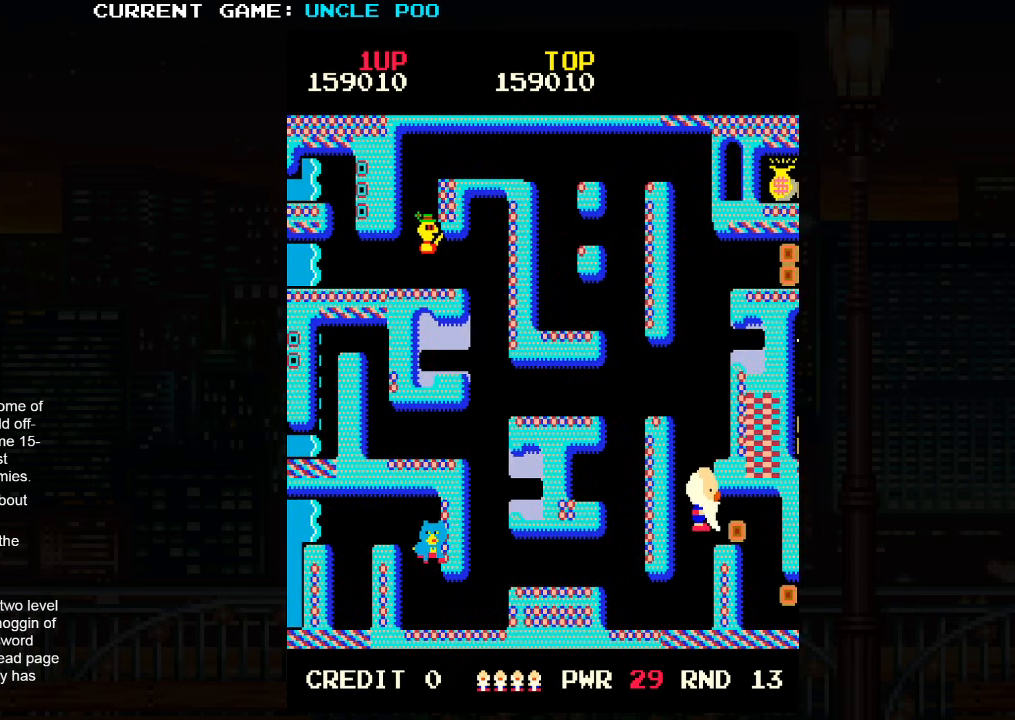
{"buttons": [], "left_stick": "down-right", "events": [[83, "left_stick", "up-right"], [350, "left_stick", "down-right"]]}
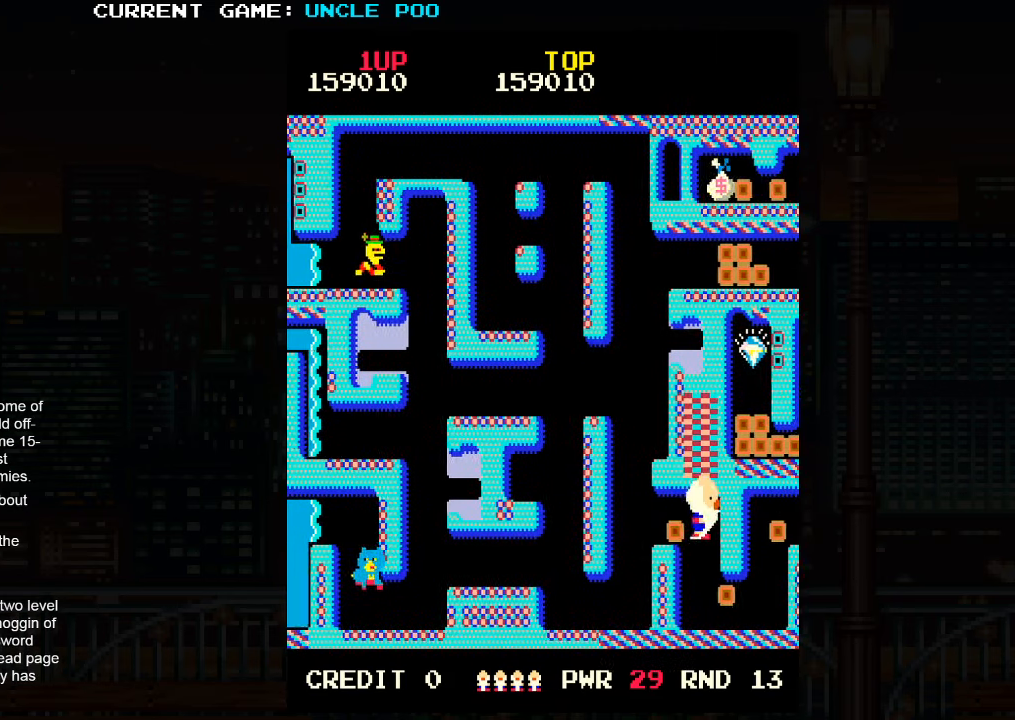
{"buttons": [], "left_stick": "down", "events": [[33, "left_stick", "down"]]}
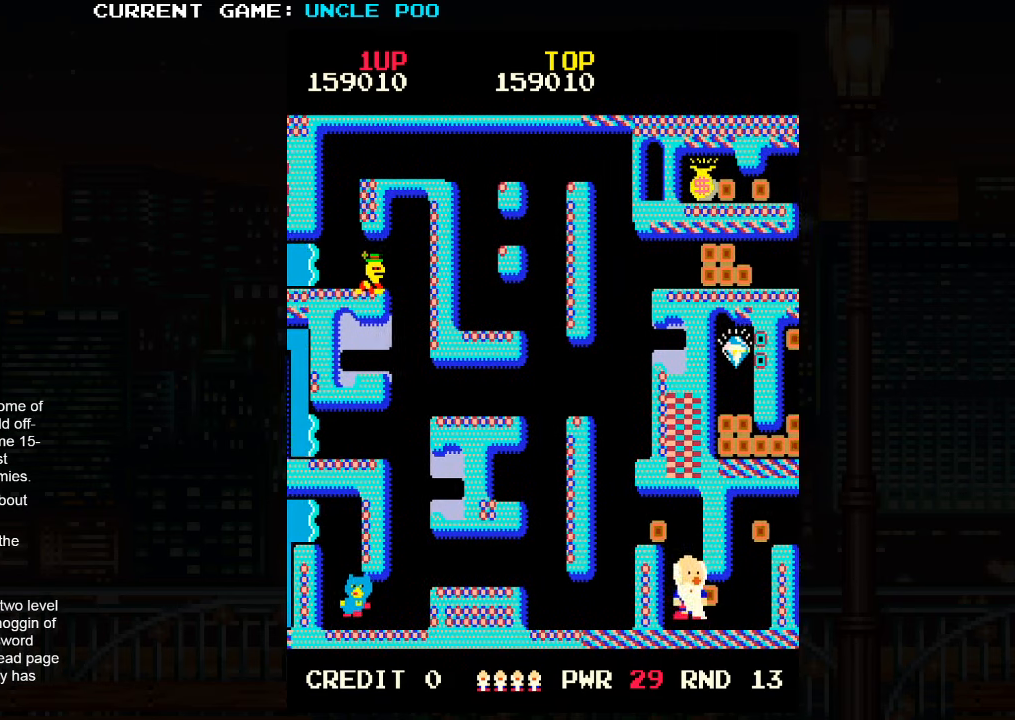
{"buttons": [], "left_stick": "up-right", "events": [[183, "left_stick", "right"], [366, "left_stick", "up-right"]]}
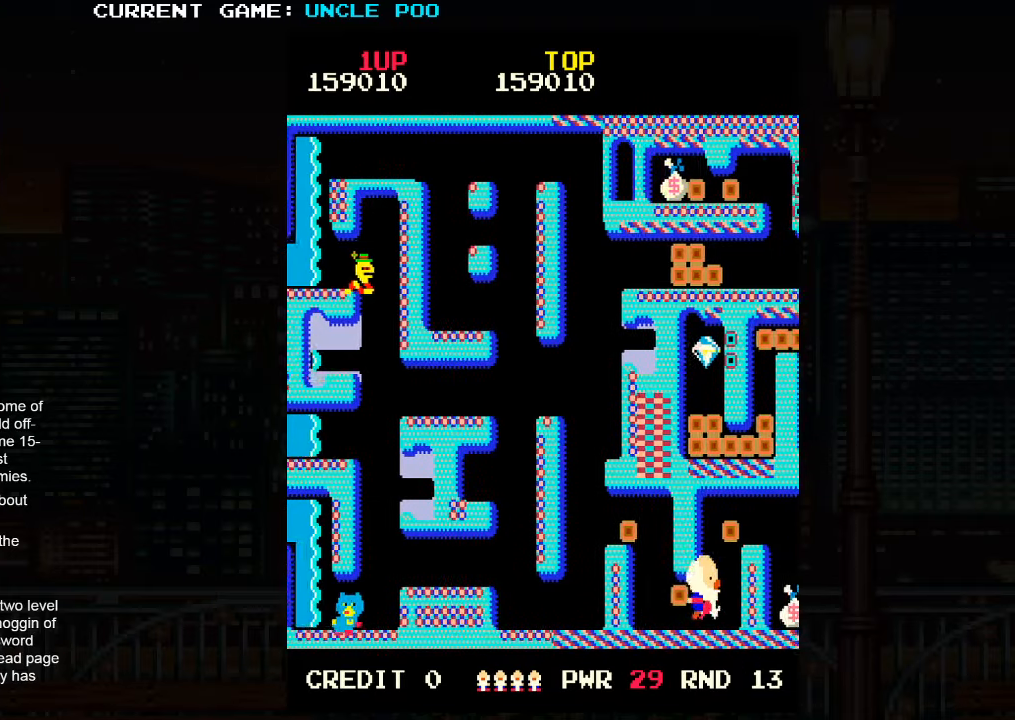
{"buttons": [], "left_stick": "up", "events": [[200, "left_stick", "up-left"], [433, "left_stick", "up"]]}
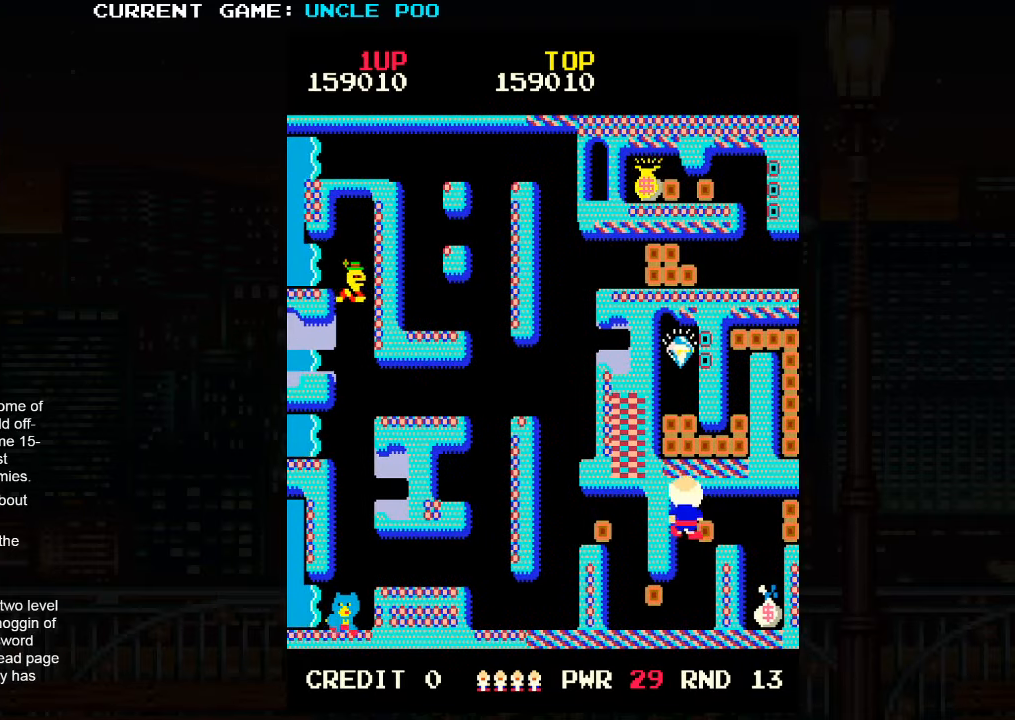
{"buttons": [], "left_stick": "down-right", "events": [[133, "left_stick", "right"], [433, "left_stick", "down-right"]]}
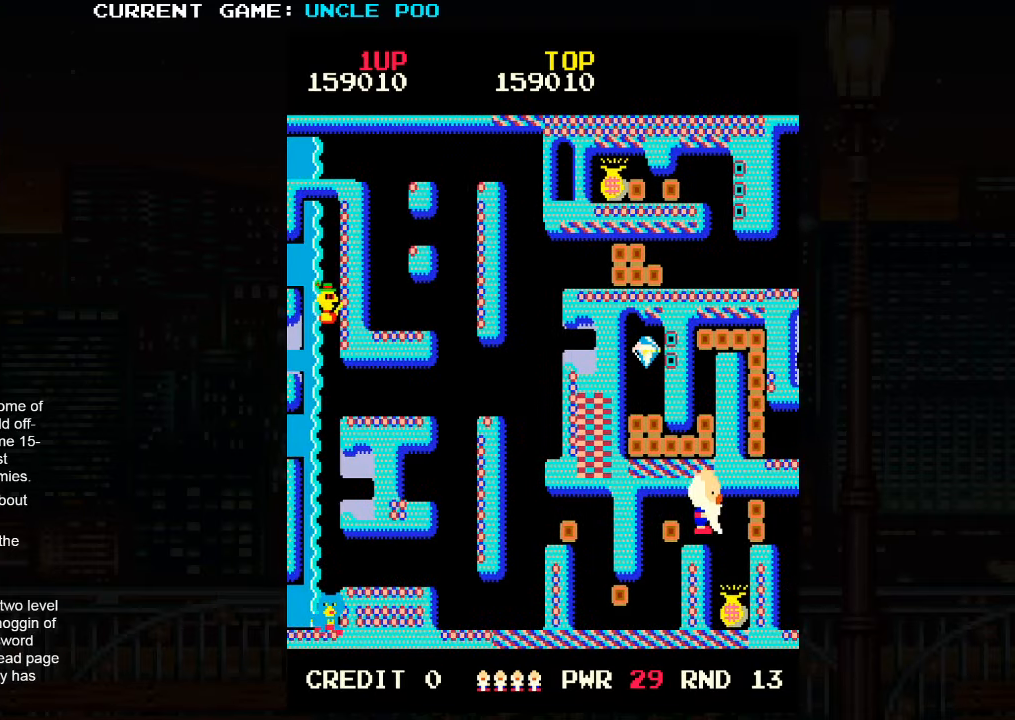
{"buttons": [], "left_stick": "up", "events": [[183, "left_stick", "down"], [500, "left_stick", "up"]]}
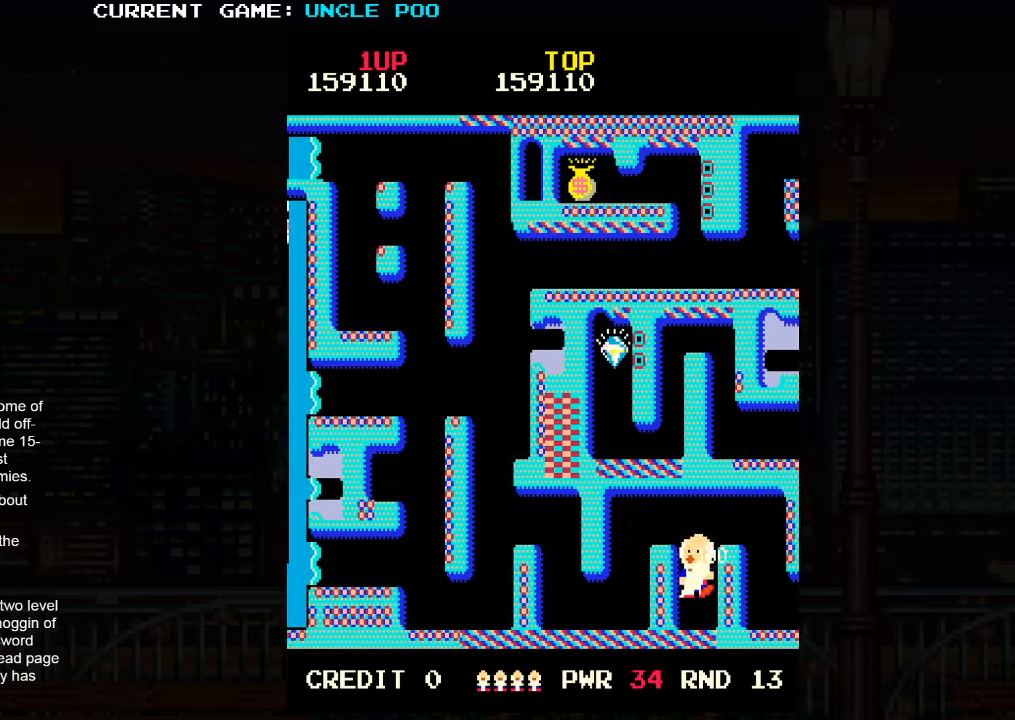
{"buttons": [], "left_stick": "right", "events": [[350, "left_stick", "right"]]}
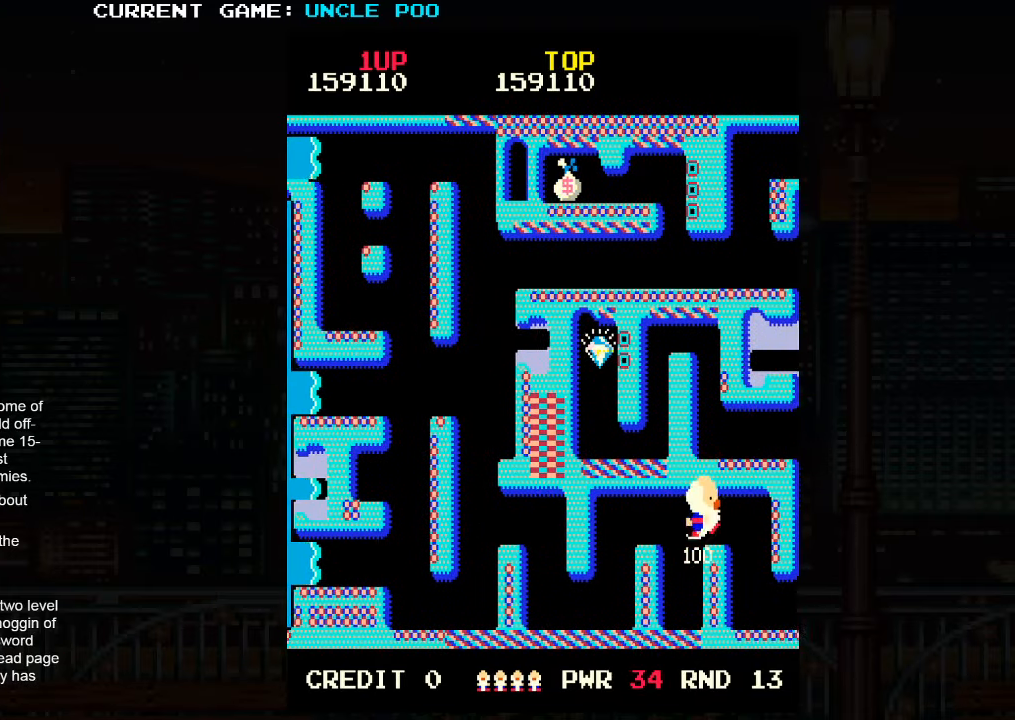
{"buttons": [], "left_stick": "down", "events": [[67, "left_stick", "down-right"], [300, "left_stick", "down"]]}
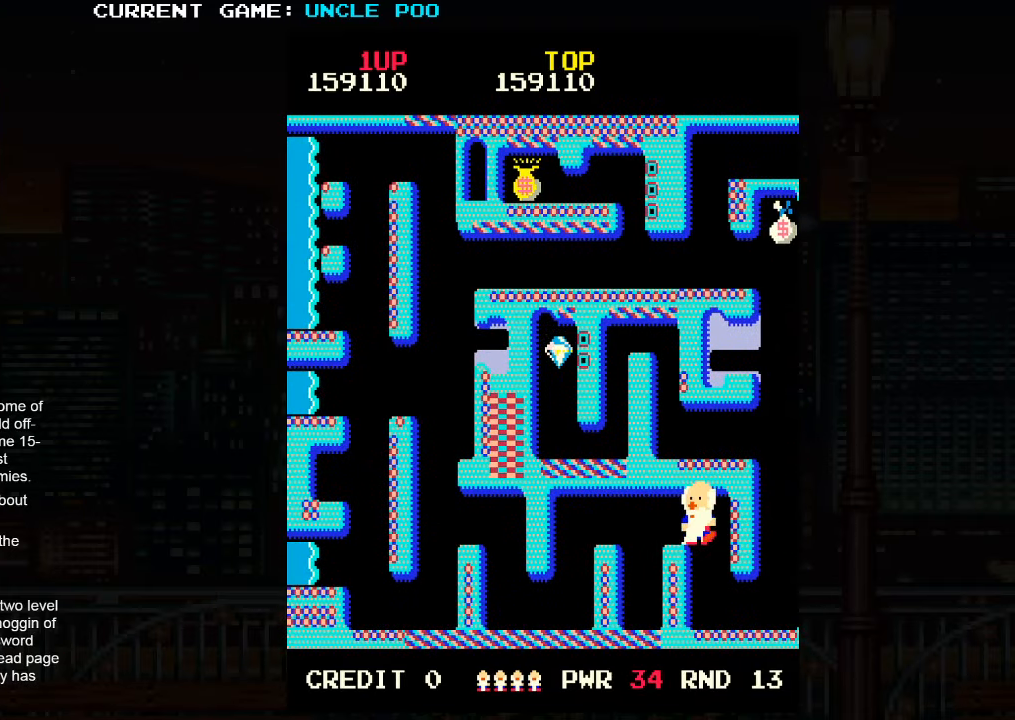
{"buttons": [], "left_stick": "down-right", "events": [[83, "left_stick", "down-right"], [283, "left_stick", "down"], [417, "left_stick", "down-right"]]}
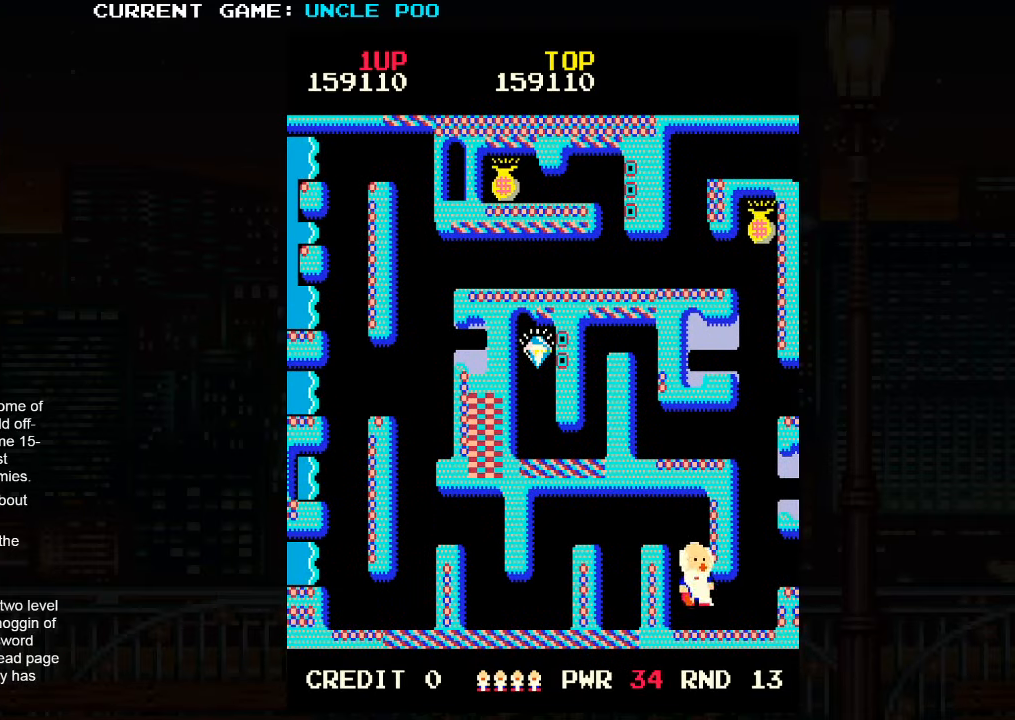
{"buttons": ["TRIANGLE"], "left_stick": "up", "events": [[217, "left_stick", "up-right"], [350, "TRIANGLE", "down"], [350, "left_stick", "up"]]}
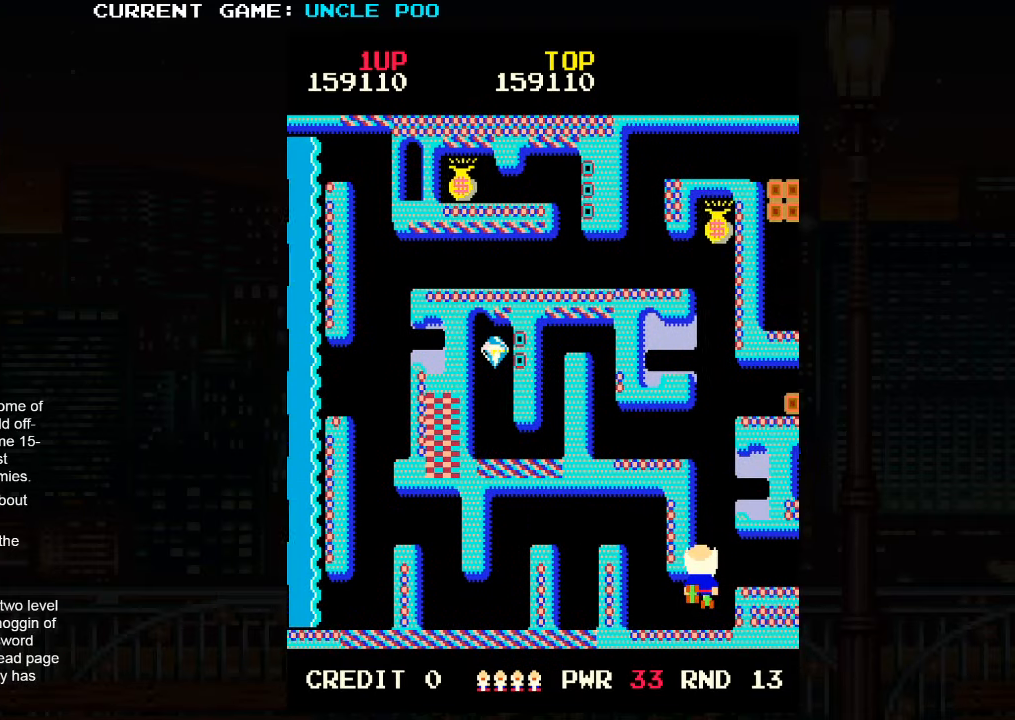
{"buttons": ["TRIANGLE"], "left_stick": "up", "events": [[200, "left_stick", "up-right"], [300, "left_stick", "up"]]}
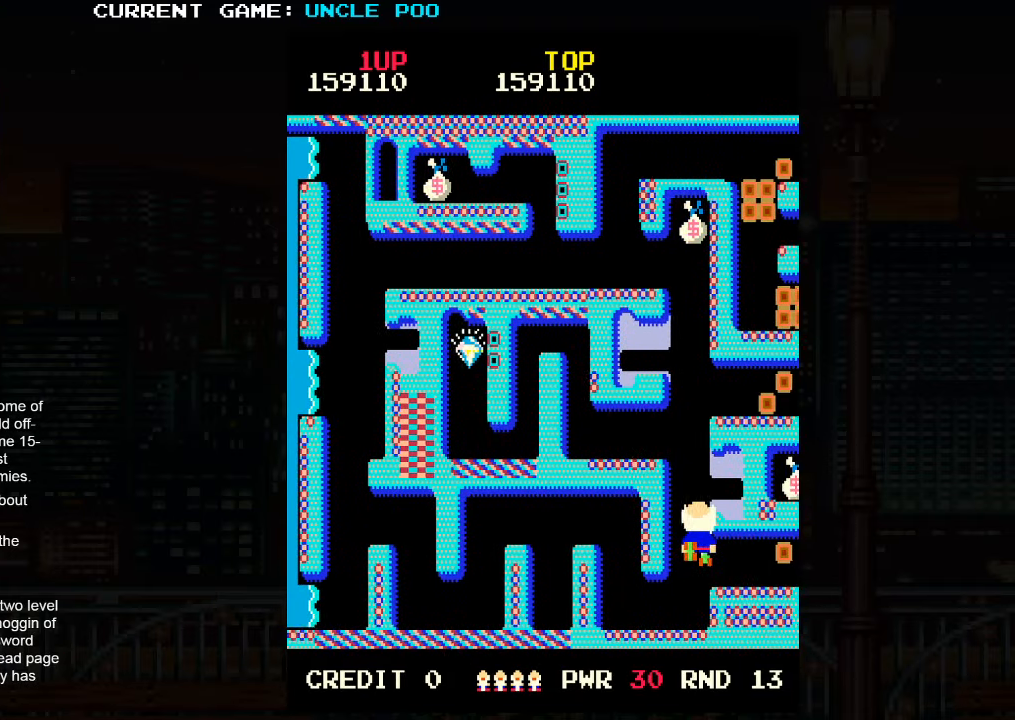
{"buttons": ["TRIANGLE"], "left_stick": "up-left", "events": [[33, "left_stick", "up-left"]]}
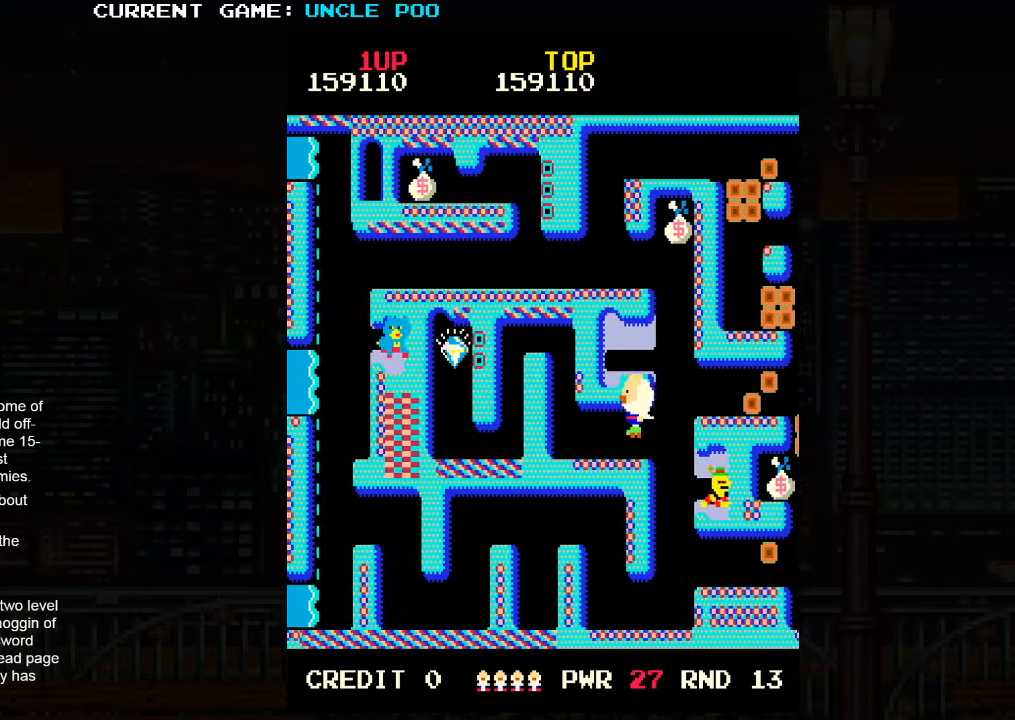
{"buttons": ["TRIANGLE"], "left_stick": "up-left", "events": []}
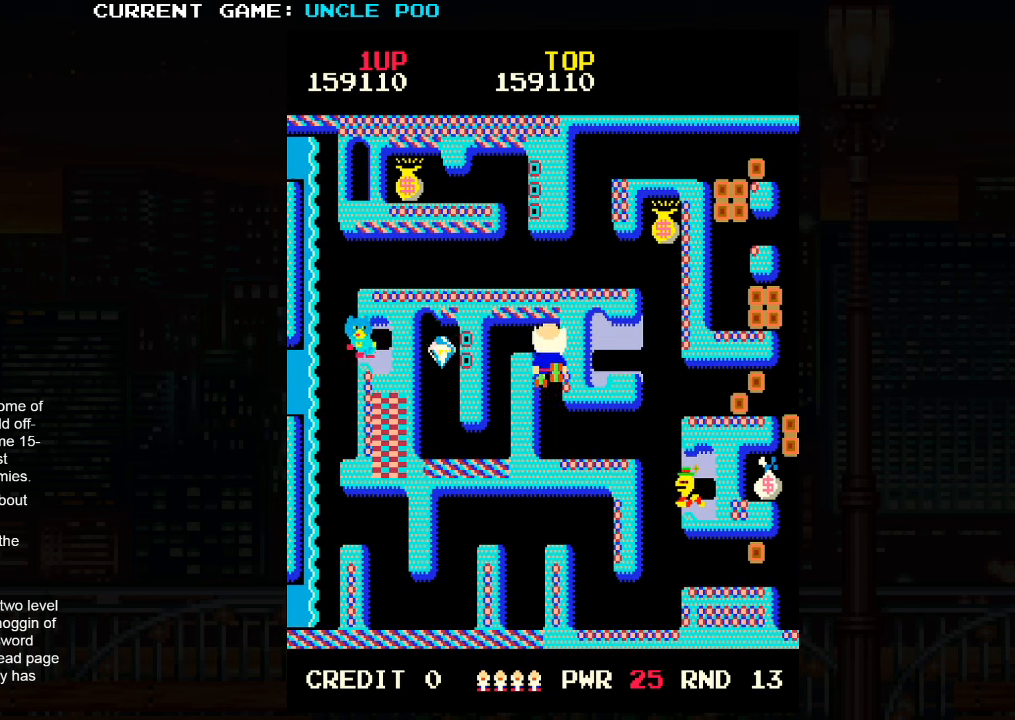
{"buttons": ["TRIANGLE"], "left_stick": "down", "events": [[184, "left_stick", "left"], [300, "left_stick", "down-left"], [400, "left_stick", "down"]]}
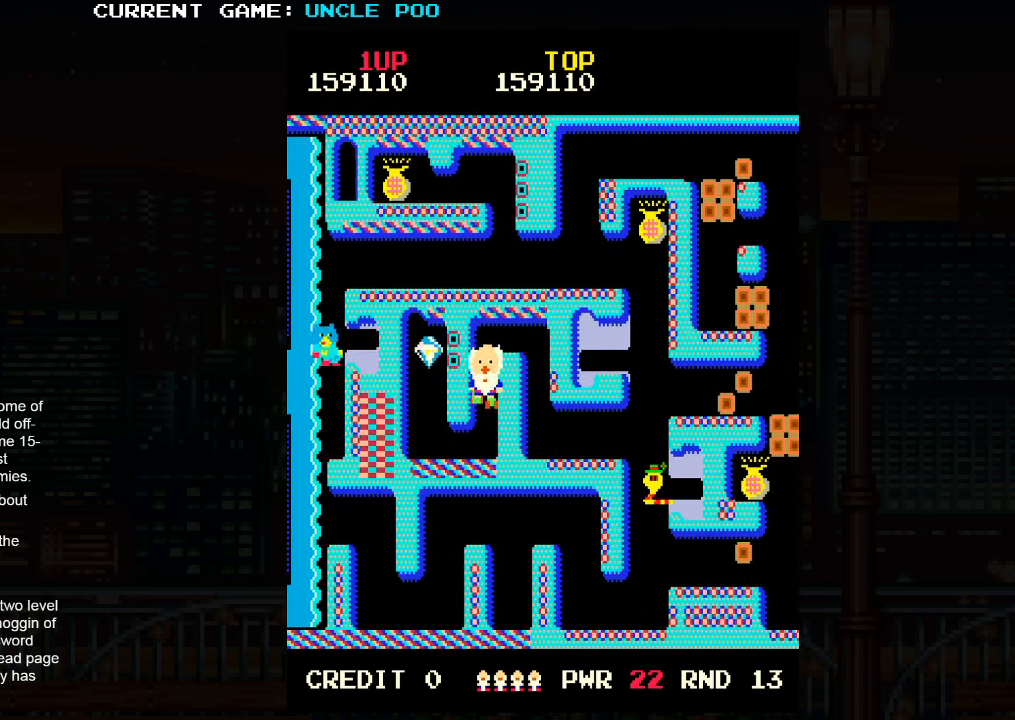
{"buttons": ["TRIANGLE"], "left_stick": "down-left", "events": [[117, "left_stick", "down-left"]]}
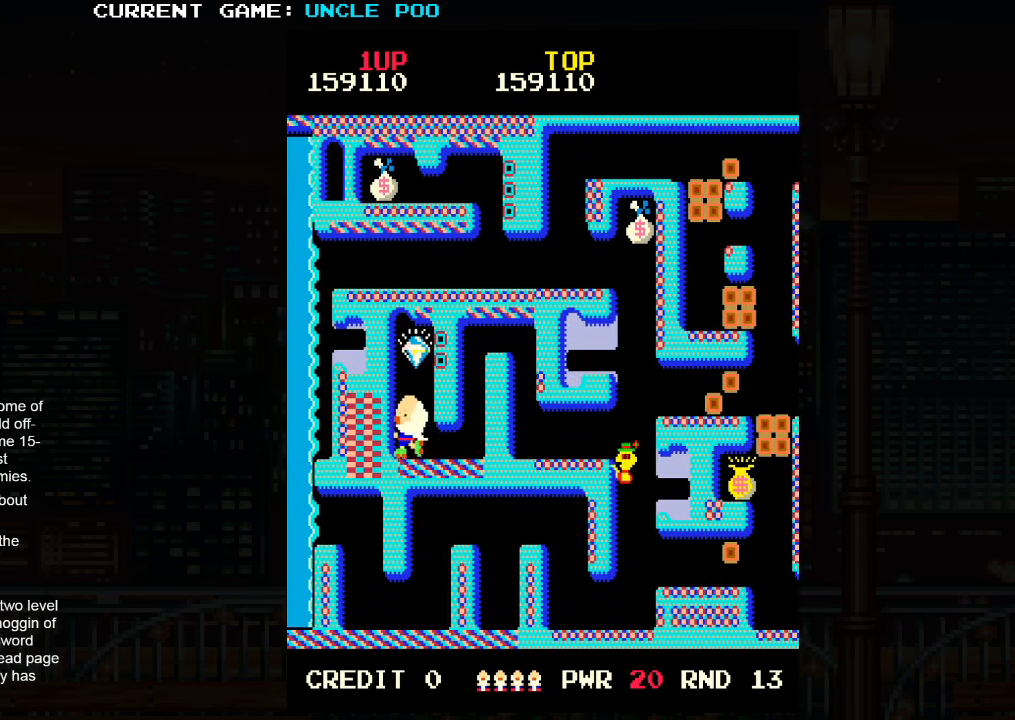
{"buttons": [], "left_stick": "down", "events": [[84, "left_stick", "up-left"], [167, "left_stick", "up"], [300, "left_stick", "up-right"], [417, "TRIANGLE", "up"], [467, "left_stick", "down"]]}
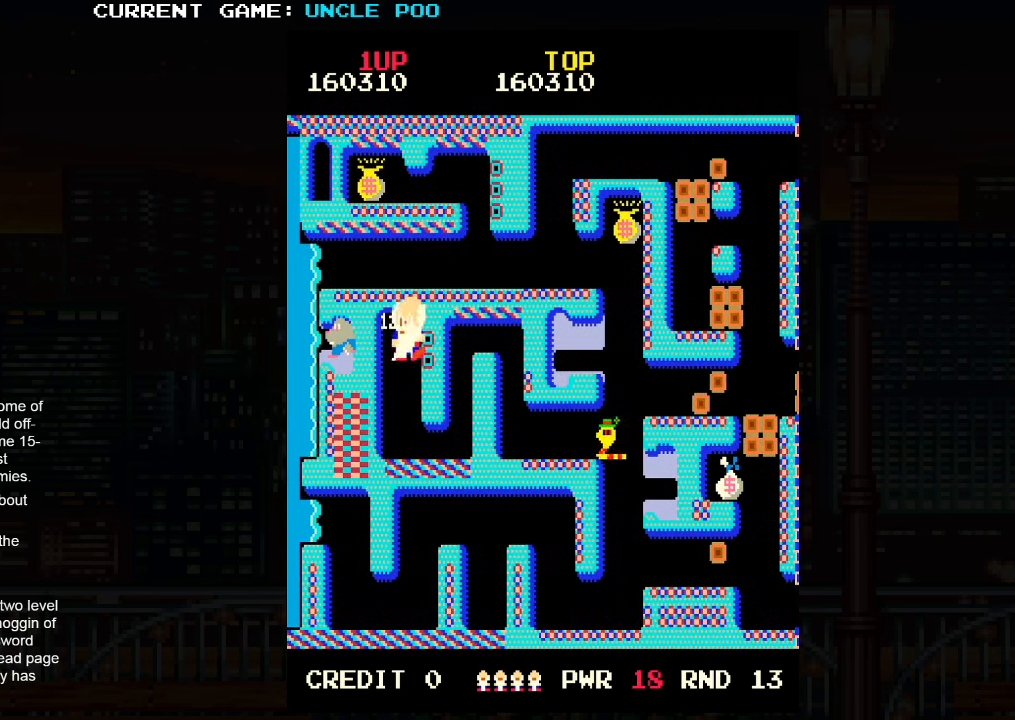
{"buttons": [], "left_stick": "down-right", "events": [[417, "left_stick", "down-right"]]}